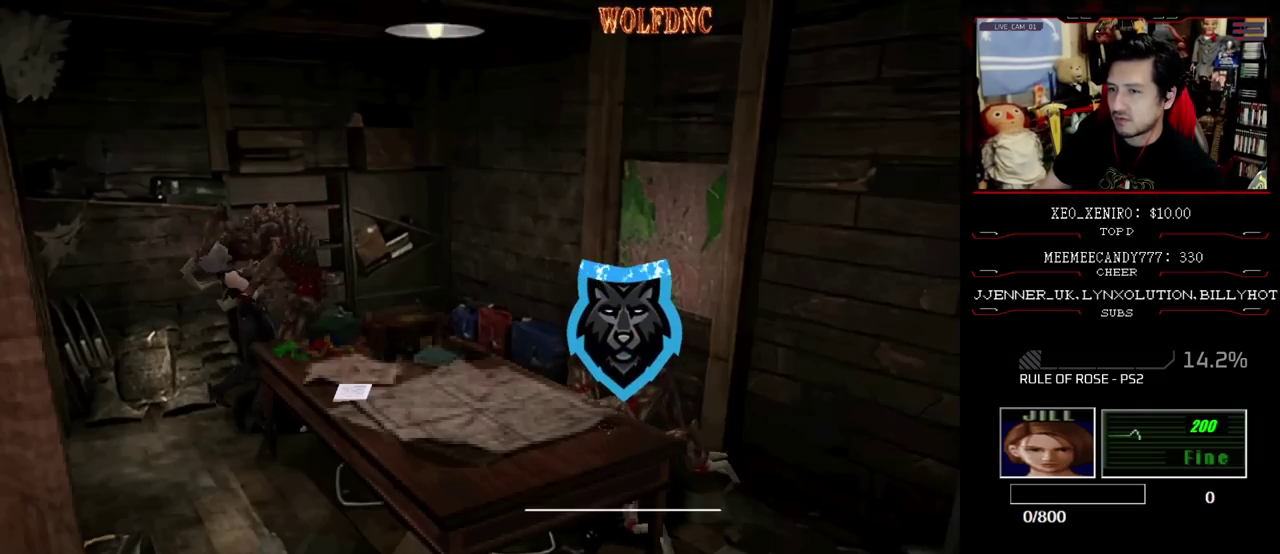
Gameplay with a controller (PlayStation layout); each line is a JSON object with the inputs held at the frame after it. "events" lists button and stick changes between this image and that frame as [ms after this image, input, new state], when the widget could be followed in between. Not read: L3 R3.
{"buttons": ["CROSS", "R1", "DPAD_UP", "DPAD_LEFT"], "events": [[17, "DPAD_RIGHT", "down"], [17, "R1", "down"], [50, "DPAD_LEFT", "up"], [50, "DPAD_UP", "up"], [100, "CROSS", "up"], [100, "DPAD_LEFT", "down"], [100, "DPAD_RIGHT", "up"], [150, "CROSS", "down"], [150, "DPAD_UP", "down"], [150, "R1", "up"], [200, "DPAD_LEFT", "up"], [200, "DPAD_RIGHT", "down"], [200, "SQUARE", "down"], [250, "CROSS", "up"], [250, "DPAD_UP", "up"], [250, "R1", "down"], [250, "SQUARE", "up"], [300, "DPAD_LEFT", "down"], [300, "DPAD_UP", "down"], [333, "CROSS", "down"], [333, "R1", "up"], [383, "DPAD_LEFT", "up"], [383, "DPAD_UP", "up"], [433, "DPAD_RIGHT", "up"], [433, "R1", "down"], [483, "DPAD_LEFT", "down"], [483, "DPAD_UP", "down"]]}
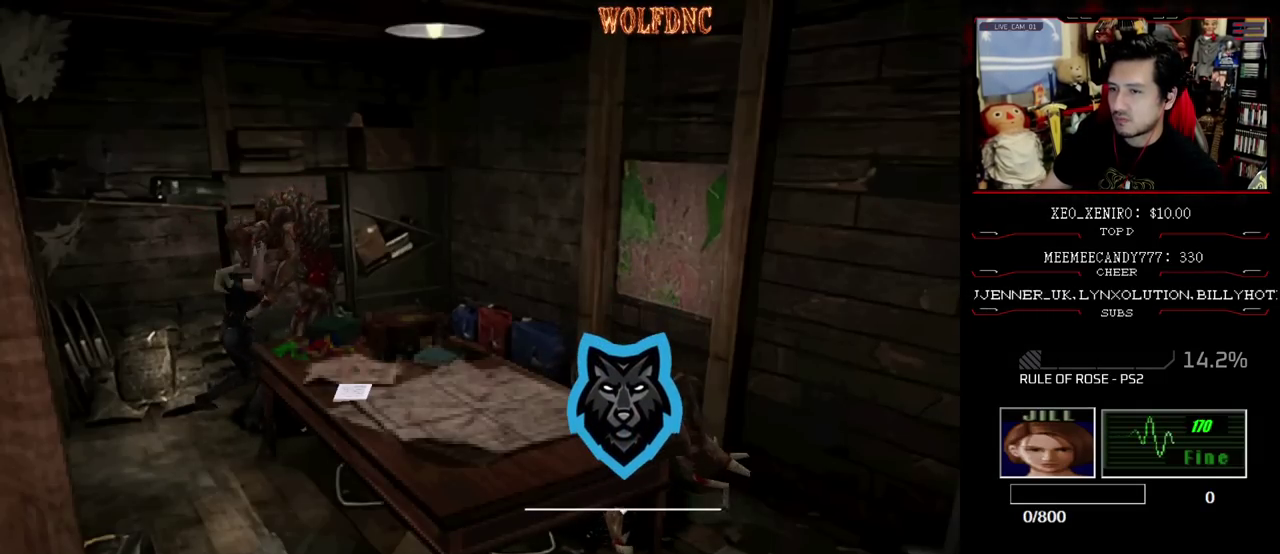
{"buttons": ["CROSS", "DPAD_UP", "DPAD_RIGHT"], "events": [[33, "DPAD_RIGHT", "down"], [83, "DPAD_UP", "up"], [117, "DPAD_RIGHT", "up"], [167, "CROSS", "up"], [167, "DPAD_UP", "down"], [217, "CROSS", "down"], [217, "DPAD_RIGHT", "down"], [267, "DPAD_LEFT", "up"], [267, "DPAD_UP", "up"], [267, "R1", "up"], [317, "DPAD_LEFT", "down"], [317, "DPAD_UP", "down"], [350, "DPAD_RIGHT", "up"], [350, "R1", "down"], [400, "CROSS", "up"], [450, "CROSS", "down"], [450, "DPAD_RIGHT", "down"], [450, "R1", "up"], [500, "DPAD_LEFT", "up"]]}
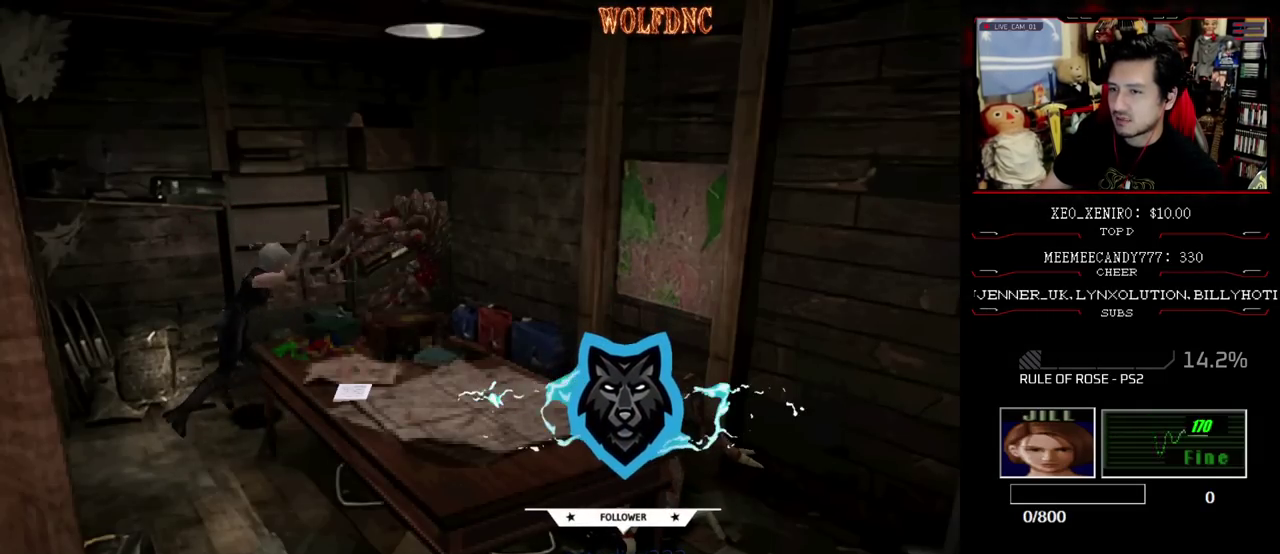
{"buttons": ["DPAD_LEFT"], "events": [[50, "DPAD_UP", "up"], [50, "R1", "down"], [83, "DPAD_RIGHT", "up"], [183, "CROSS", "up"], [183, "R1", "up"], [283, "DPAD_LEFT", "down"]]}
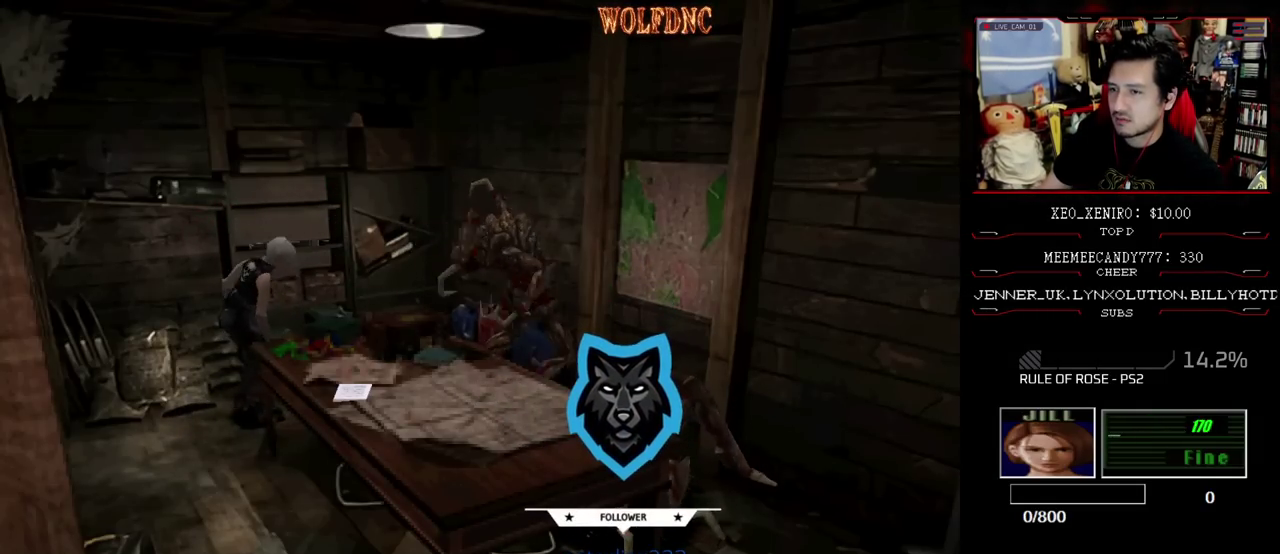
{"buttons": ["CROSS", "SQUARE", "DPAD_UP", "DPAD_LEFT"], "events": [[300, "SQUARE", "down"], [333, "DPAD_UP", "down"], [483, "CROSS", "down"]]}
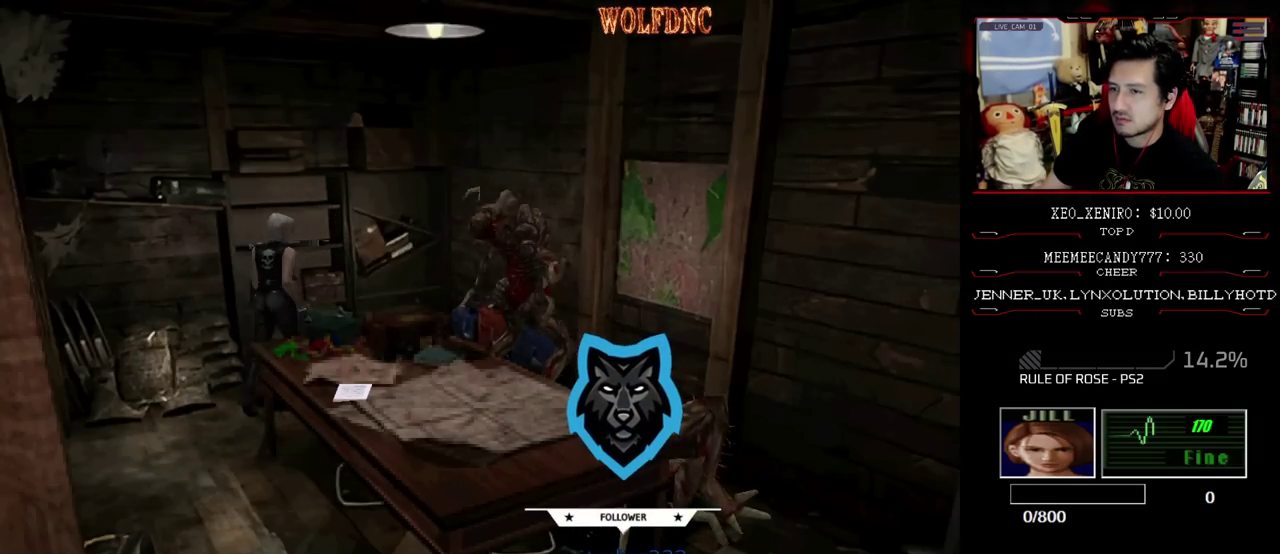
{"buttons": ["DPAD_LEFT"], "events": [[33, "CROSS", "up"], [117, "CROSS", "down"], [267, "DPAD_UP", "up"], [267, "SQUARE", "up"], [350, "CROSS", "up"], [400, "CROSS", "down"], [500, "CROSS", "up"]]}
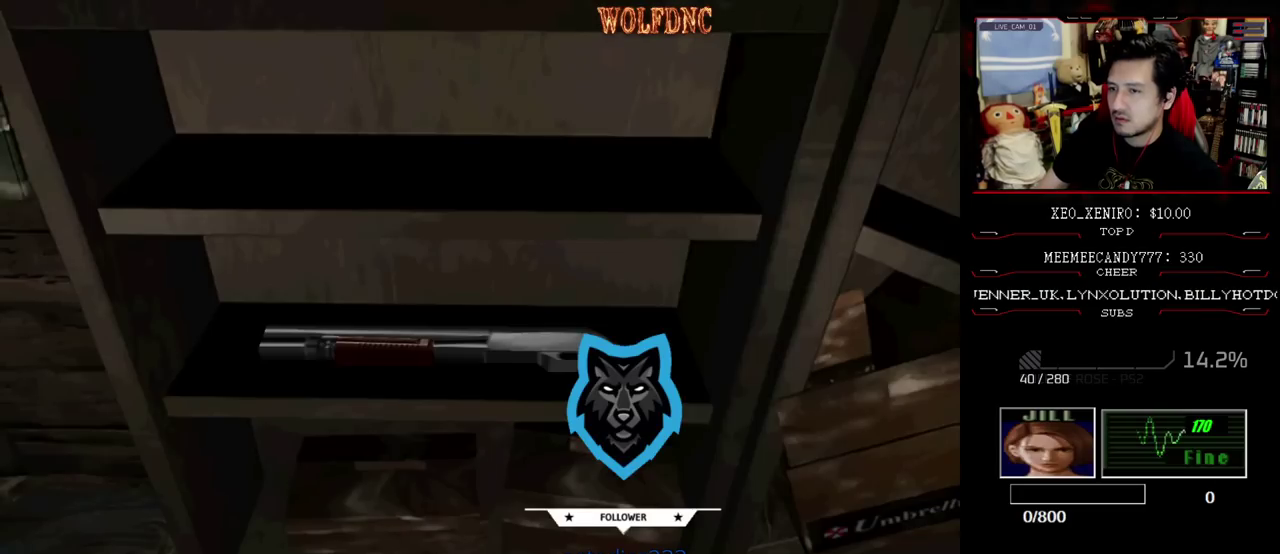
{"buttons": ["CROSS"], "events": [[50, "CROSS", "down"], [50, "DPAD_LEFT", "up"], [133, "CROSS", "up"], [233, "CROSS", "down"], [367, "CROSS", "up"], [417, "CROSS", "down"]]}
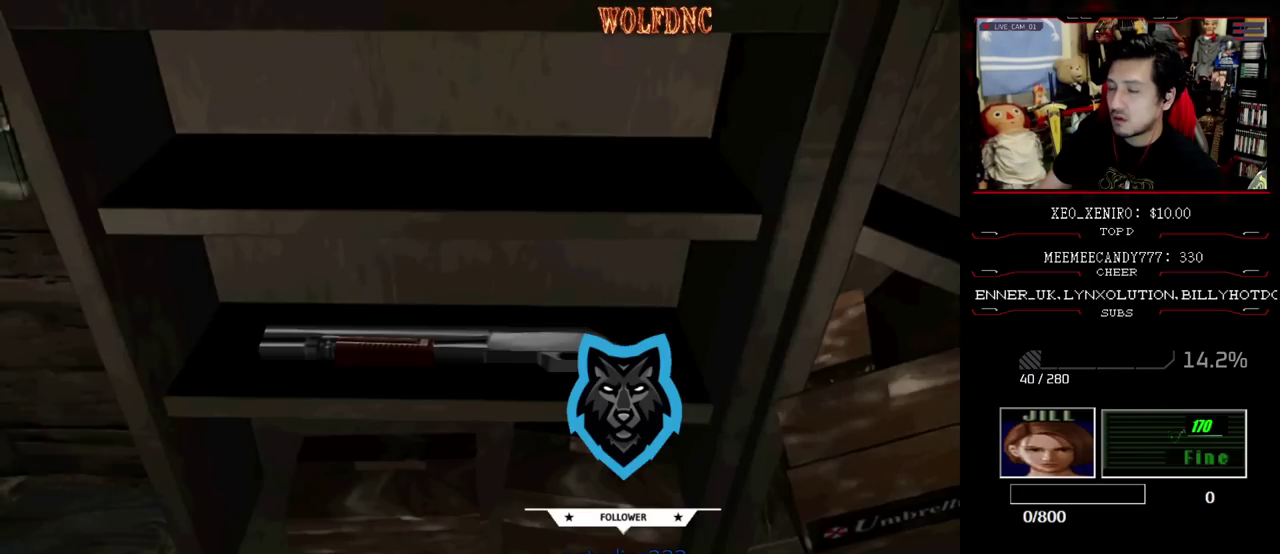
{"buttons": ["CROSS"], "events": [[17, "CROSS", "up"], [67, "CROSS", "down"], [150, "CROSS", "up"], [200, "CROSS", "down"], [383, "CROSS", "up"], [483, "CROSS", "down"]]}
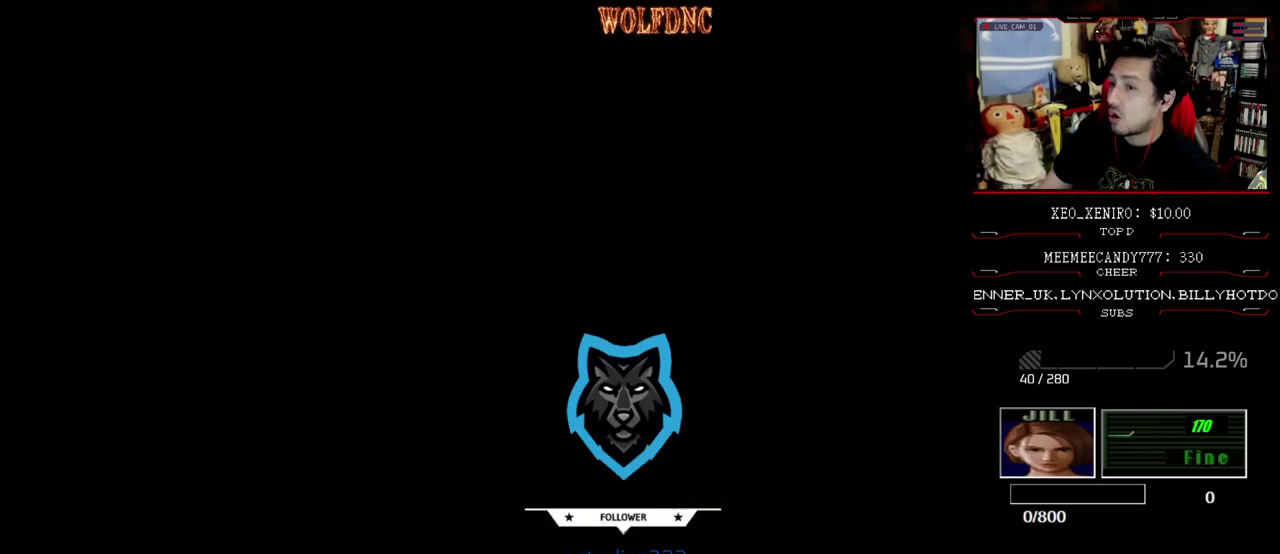
{"buttons": ["CROSS"], "events": []}
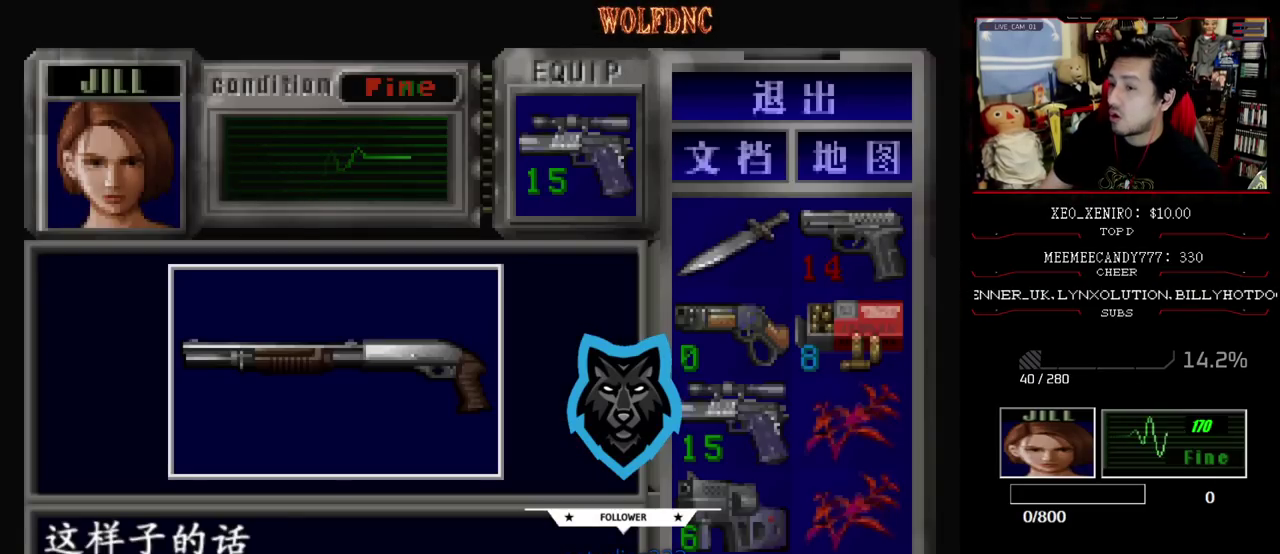
{"buttons": [], "events": [[367, "CROSS", "up"]]}
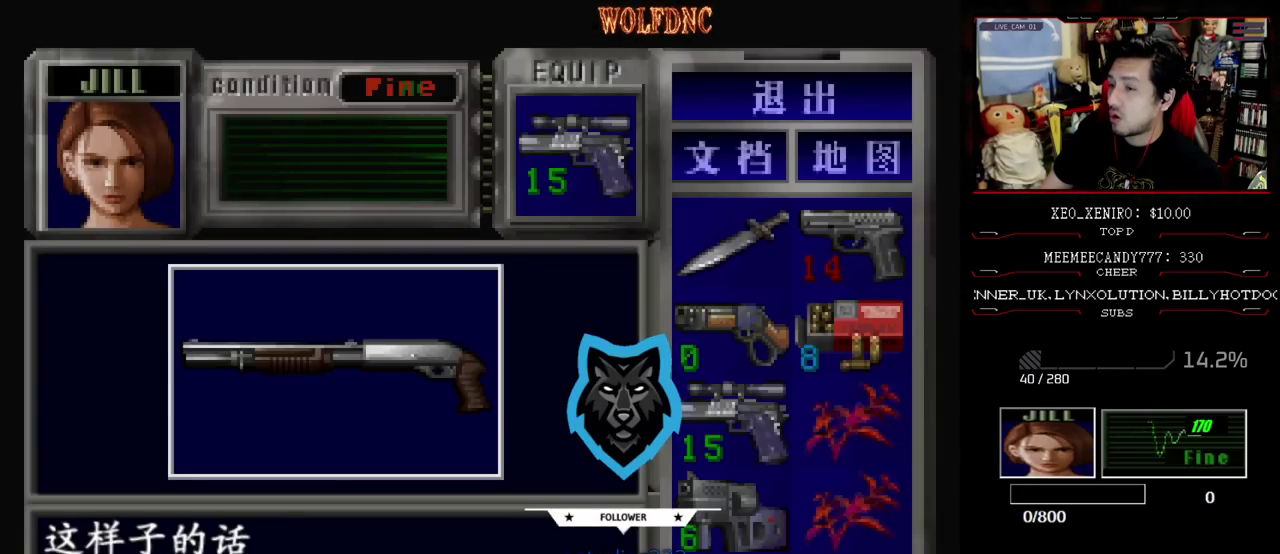
{"buttons": ["CROSS"], "events": [[383, "CROSS", "down"]]}
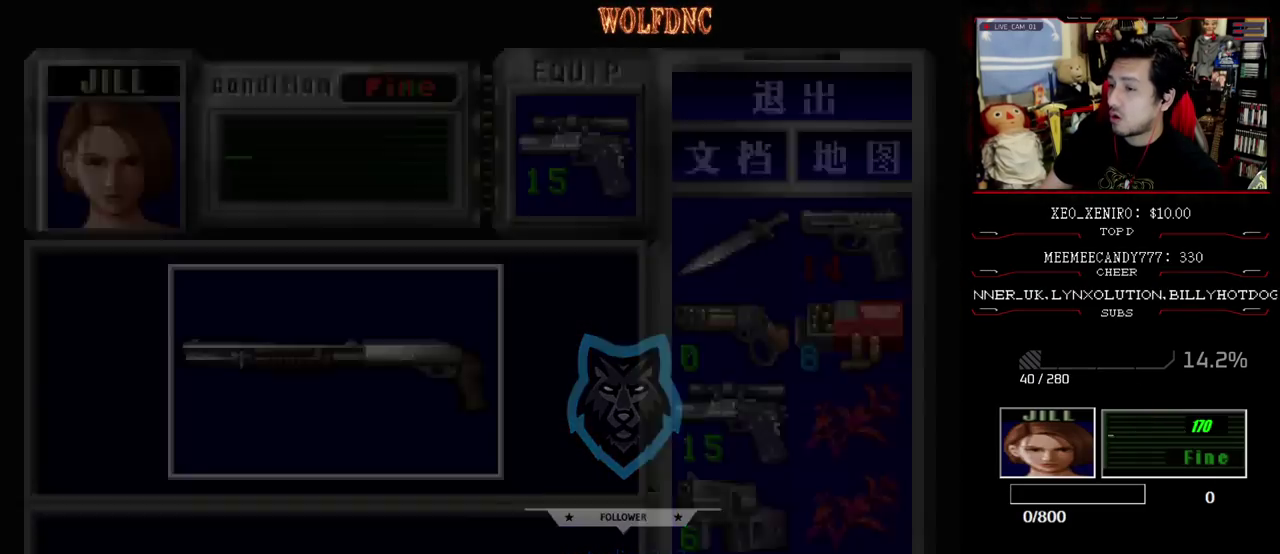
{"buttons": ["CIRCLE"], "events": [[33, "CIRCLE", "down"], [33, "CROSS", "up"], [117, "CIRCLE", "up"], [167, "CIRCLE", "down"], [217, "CIRCLE", "up"], [267, "CIRCLE", "down"], [400, "CIRCLE", "up"], [450, "CIRCLE", "down"]]}
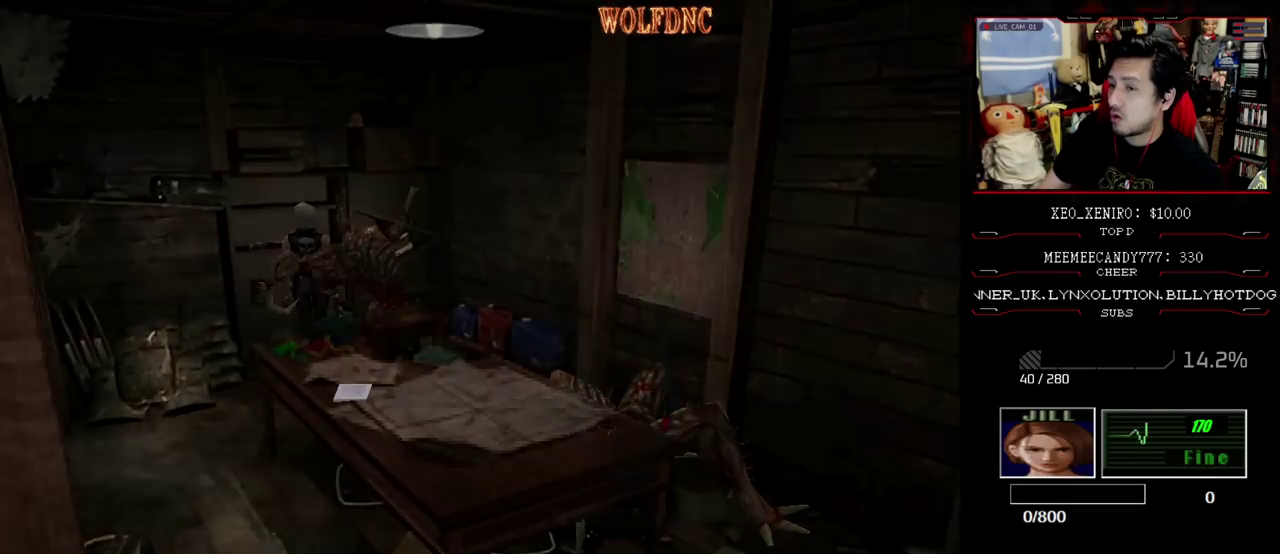
{"buttons": [], "events": [[50, "CIRCLE", "up"]]}
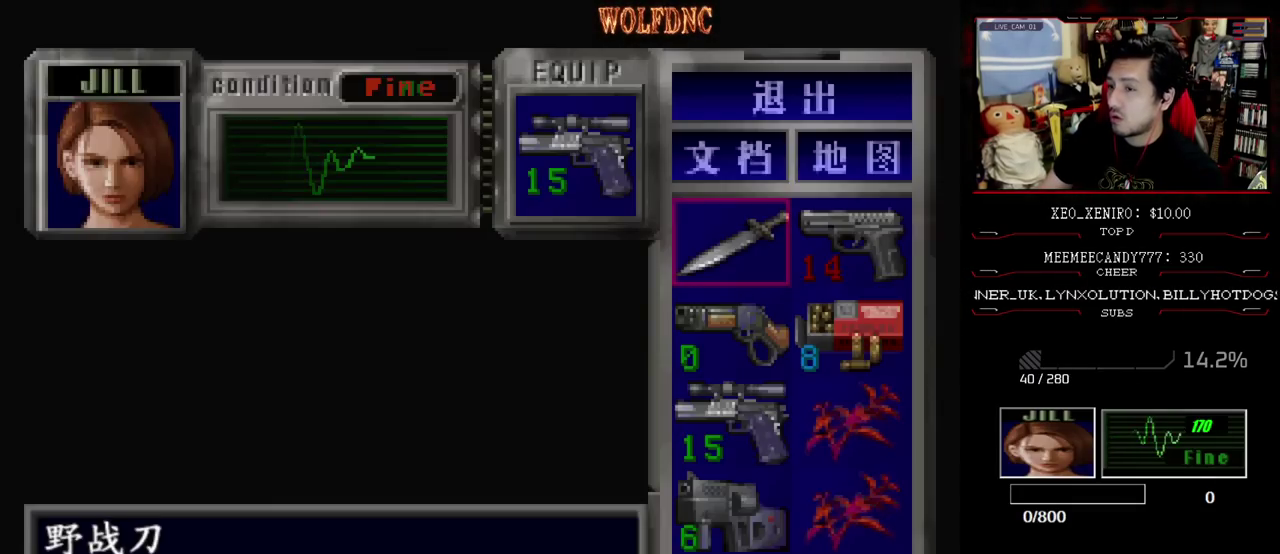
{"buttons": ["DPAD_DOWN"], "events": [[433, "DPAD_DOWN", "down"]]}
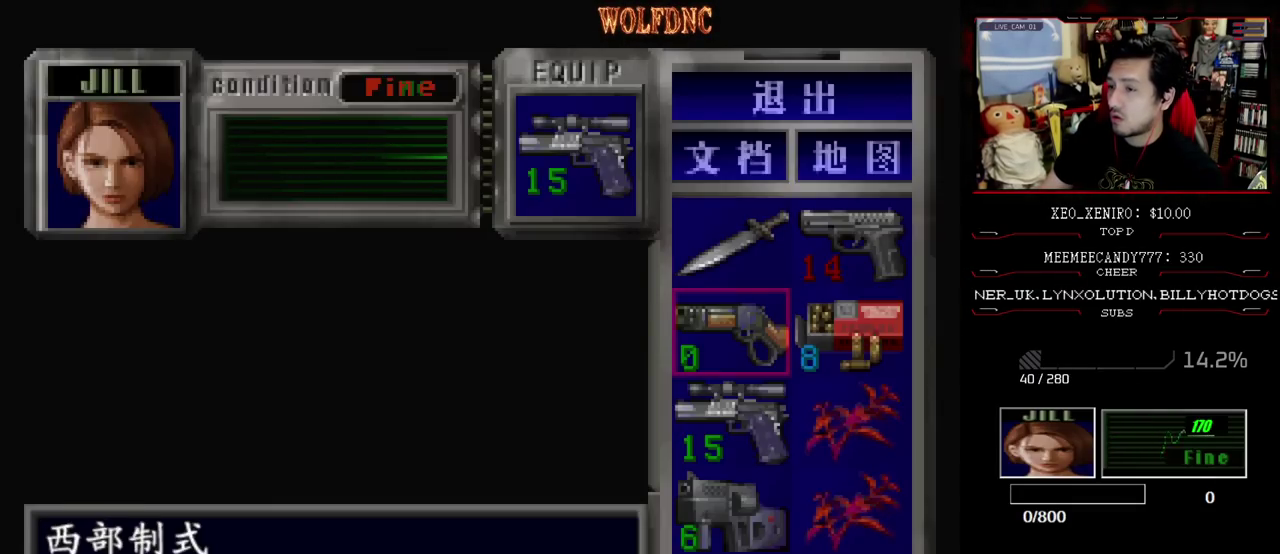
{"buttons": ["CROSS"], "events": [[150, "DPAD_DOWN", "up"], [217, "DPAD_DOWN", "down"], [317, "DPAD_DOWN", "up"], [400, "DPAD_DOWN", "down"], [450, "DPAD_DOWN", "up"], [500, "CROSS", "down"]]}
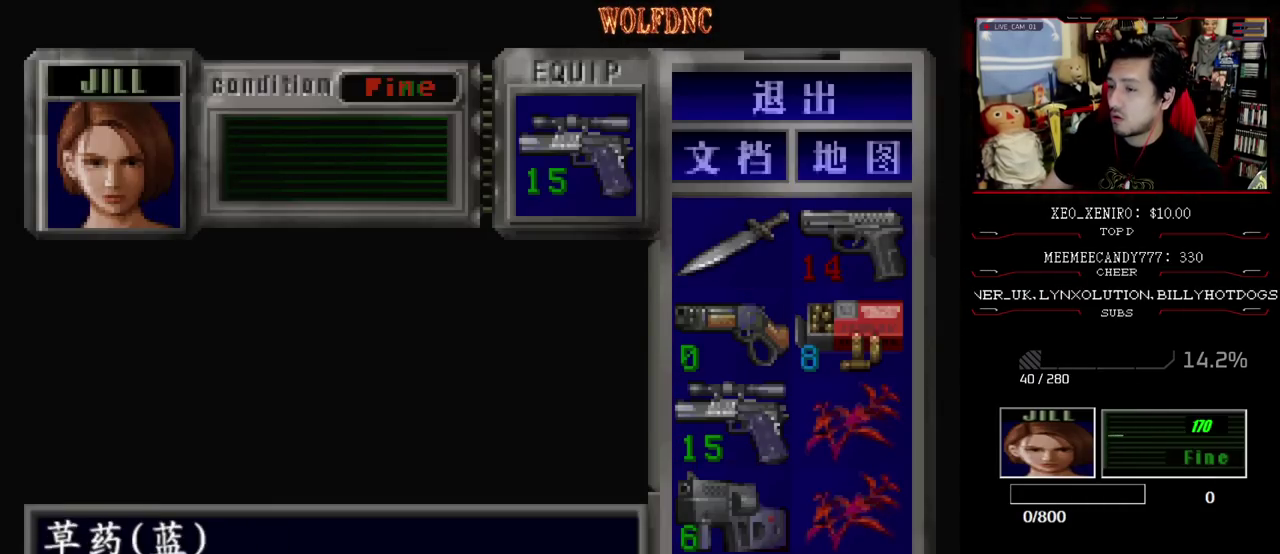
{"buttons": ["CROSS"], "events": [[133, "CROSS", "up"], [183, "CROSS", "down"]]}
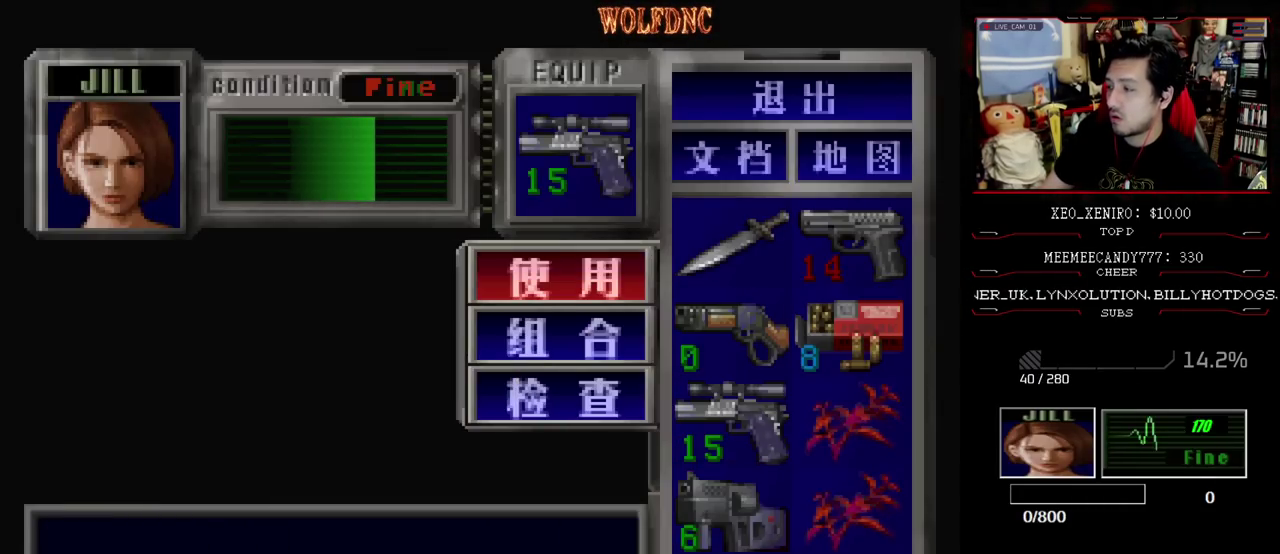
{"buttons": [], "events": [[483, "CROSS", "up"]]}
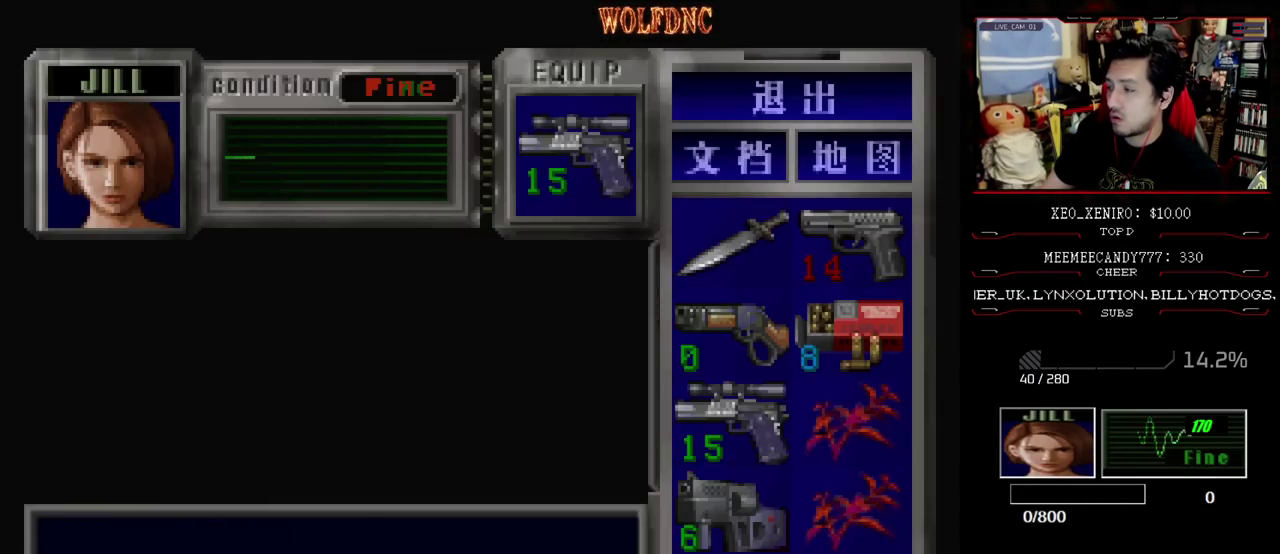
{"buttons": ["CIRCLE"], "events": [[300, "CIRCLE", "down"]]}